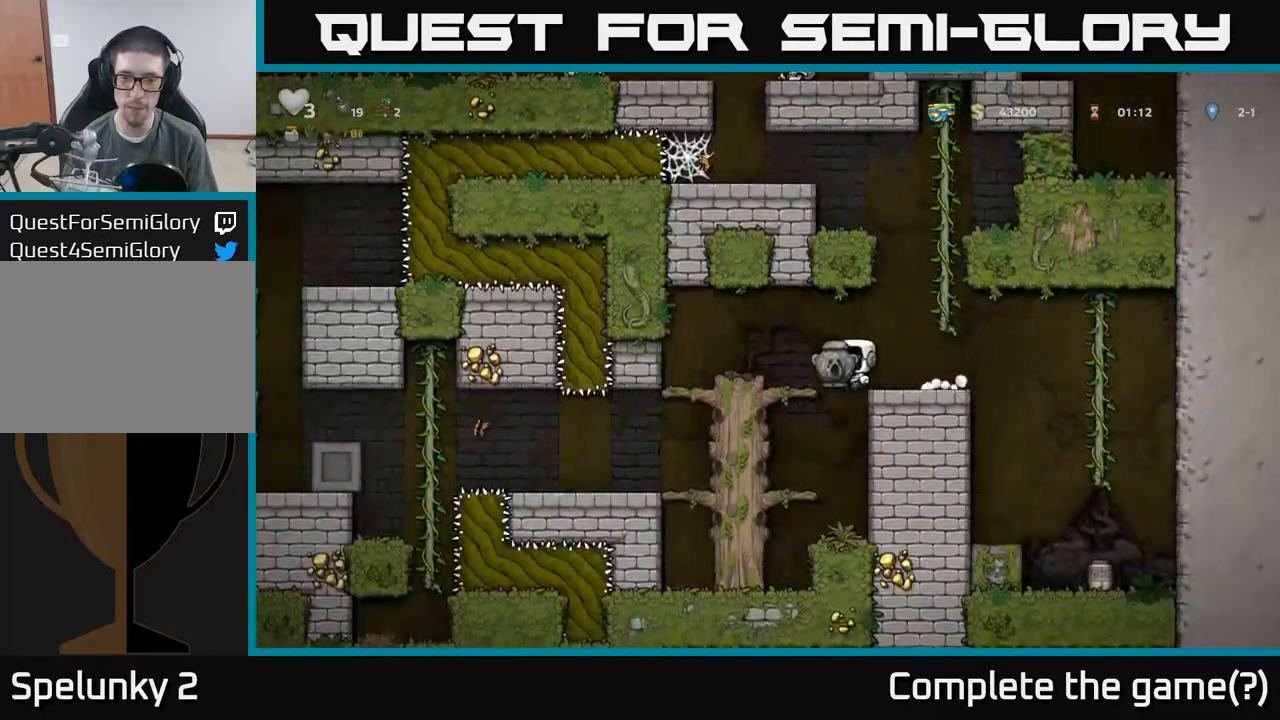
Gameplay with a controller (Xbox layout); each line is a JSON object with the inputs held at the frame after it. "events" lists button and stick changes between this image and that frame as [ms after this image, input, new state], when the widget could be followed in between. Not read: L3 R3 right_stick.
{"buttons": [], "left_stick": "center", "events": [[100, "left_stick", "center"]]}
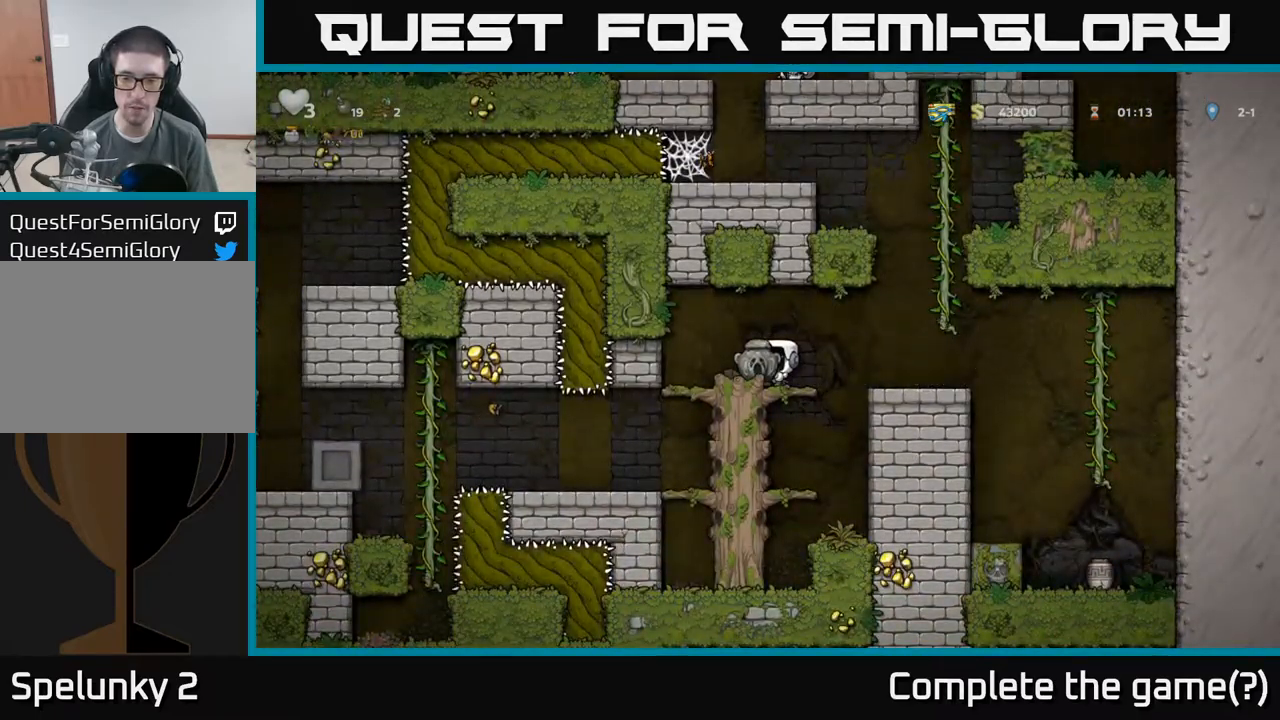
{"buttons": [], "left_stick": "center", "events": []}
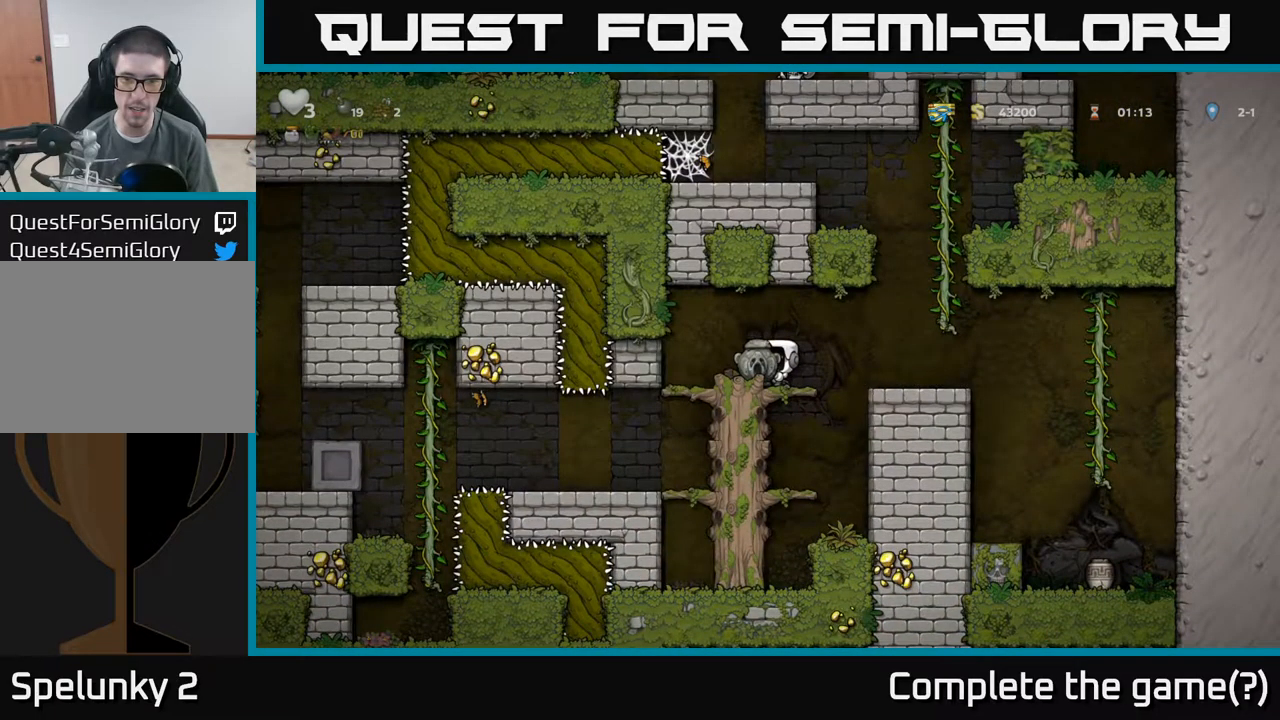
{"buttons": [], "left_stick": "down", "events": [[150, "left_stick", "left"], [333, "left_stick", "center"], [500, "left_stick", "down"]]}
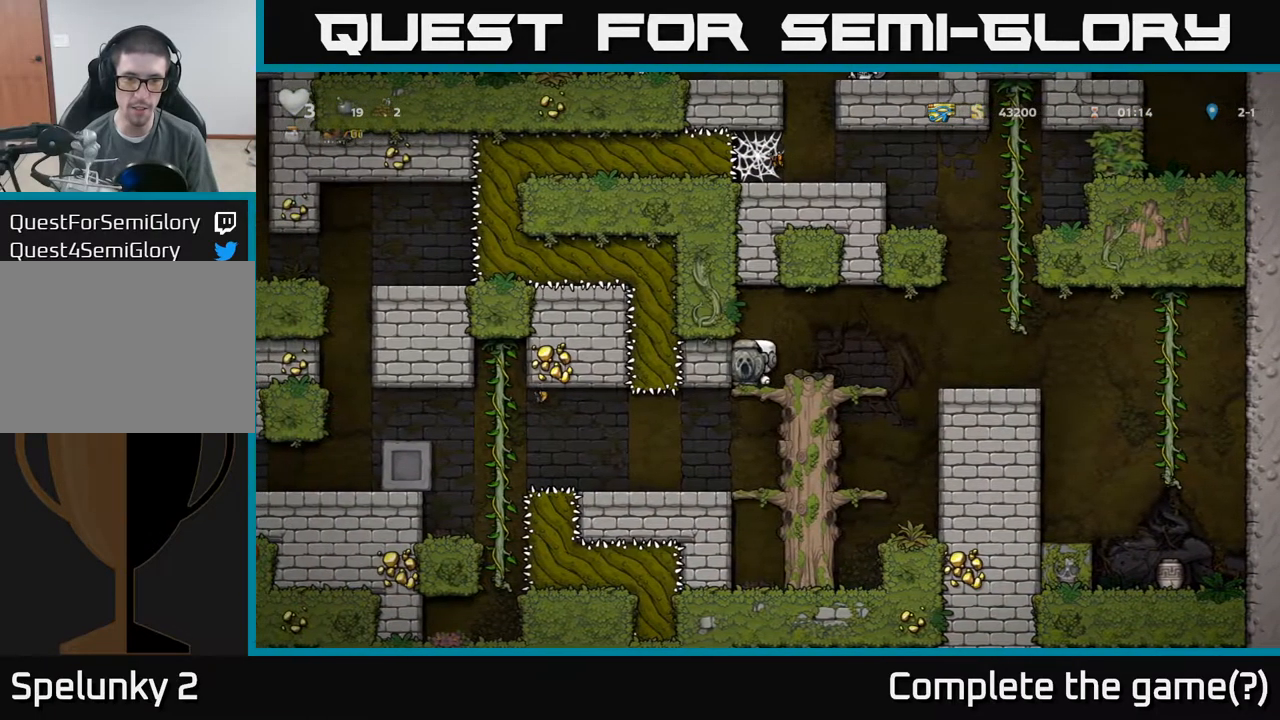
{"buttons": [], "left_stick": "right", "events": [[83, "A", "down"], [233, "A", "up"], [233, "left_stick", "center"], [433, "left_stick", "right"]]}
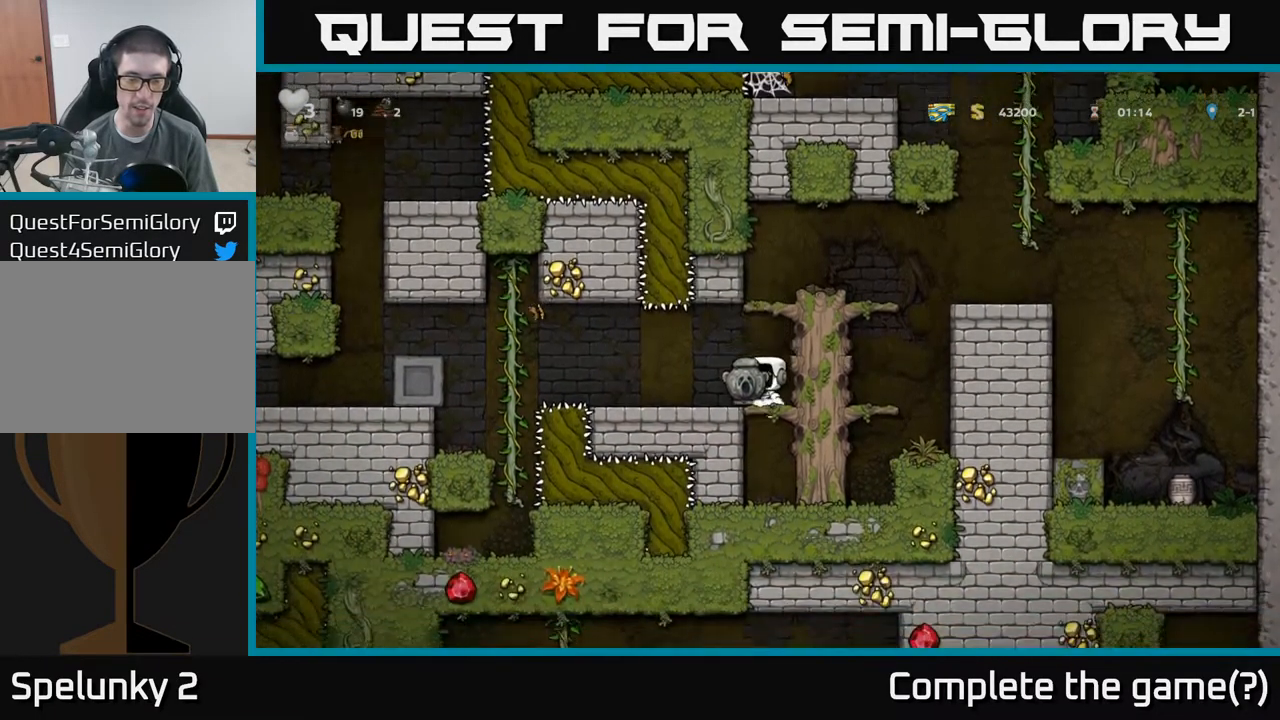
{"buttons": ["A"], "left_stick": "down", "events": [[33, "left_stick", "down"], [433, "A", "down"]]}
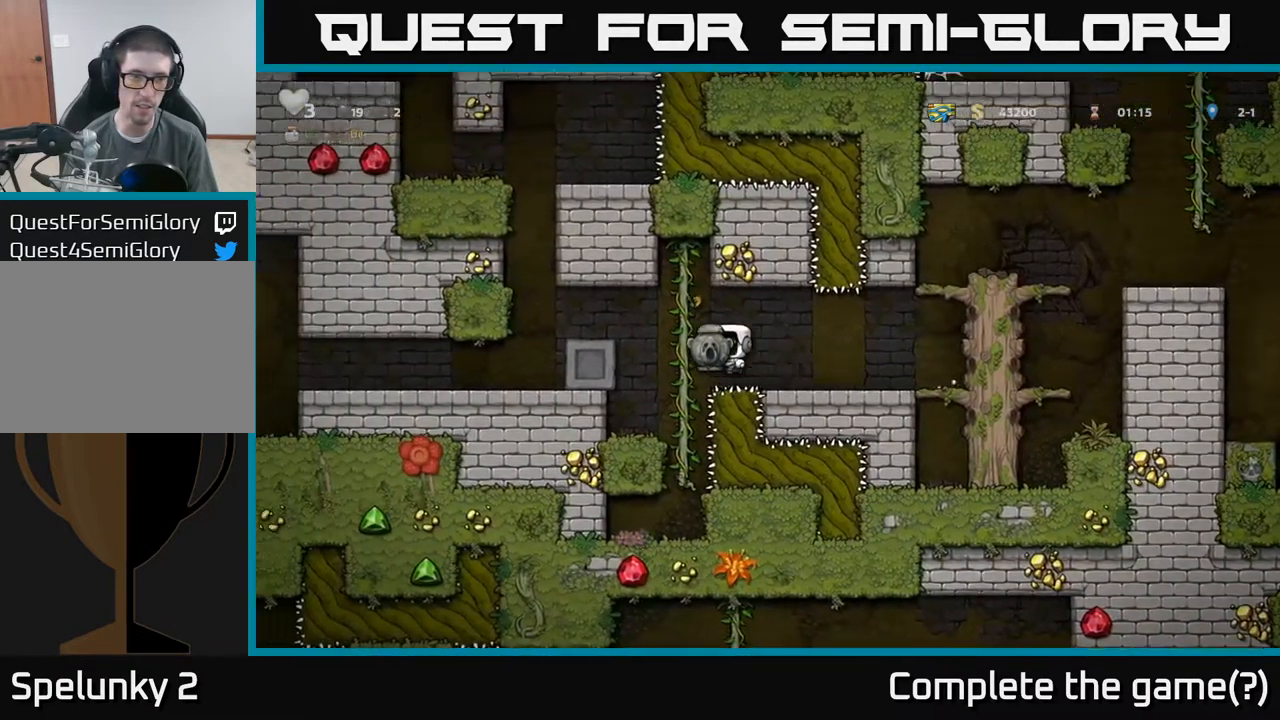
{"buttons": [], "left_stick": "left", "events": [[117, "A", "up"], [500, "left_stick", "left"]]}
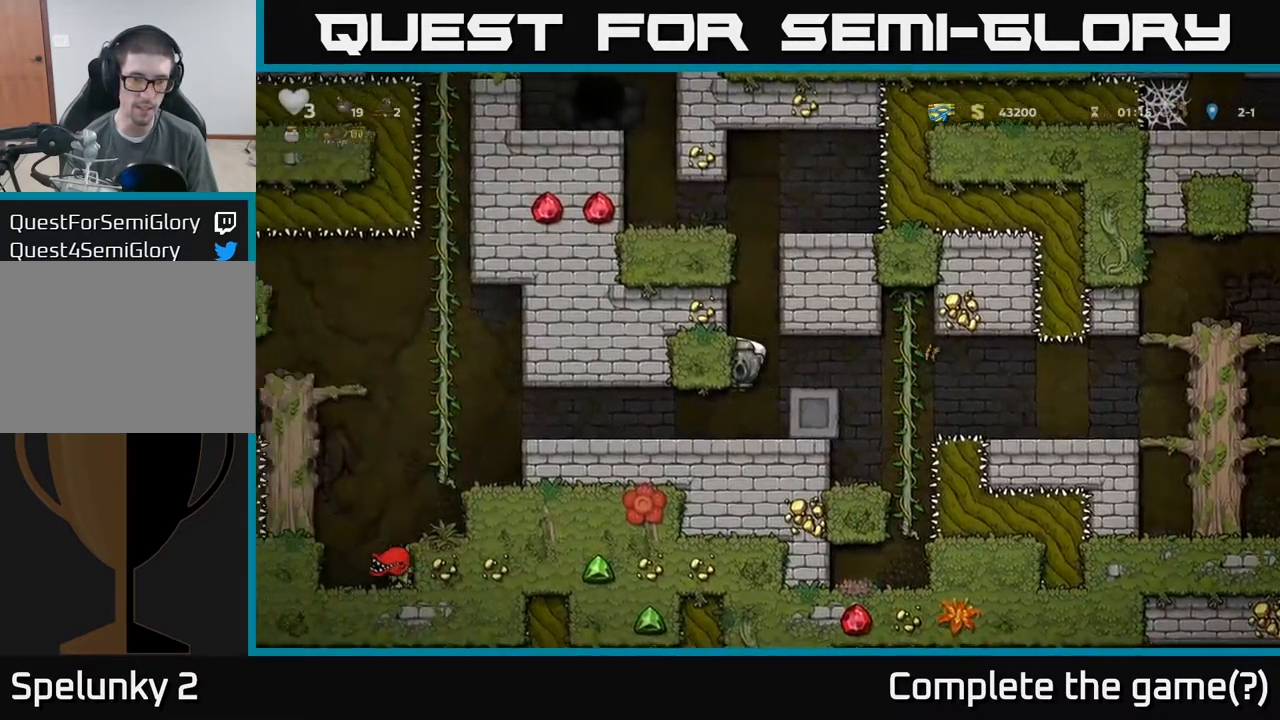
{"buttons": [], "left_stick": "center", "events": [[67, "left_stick", "up"], [133, "left_stick", "center"]]}